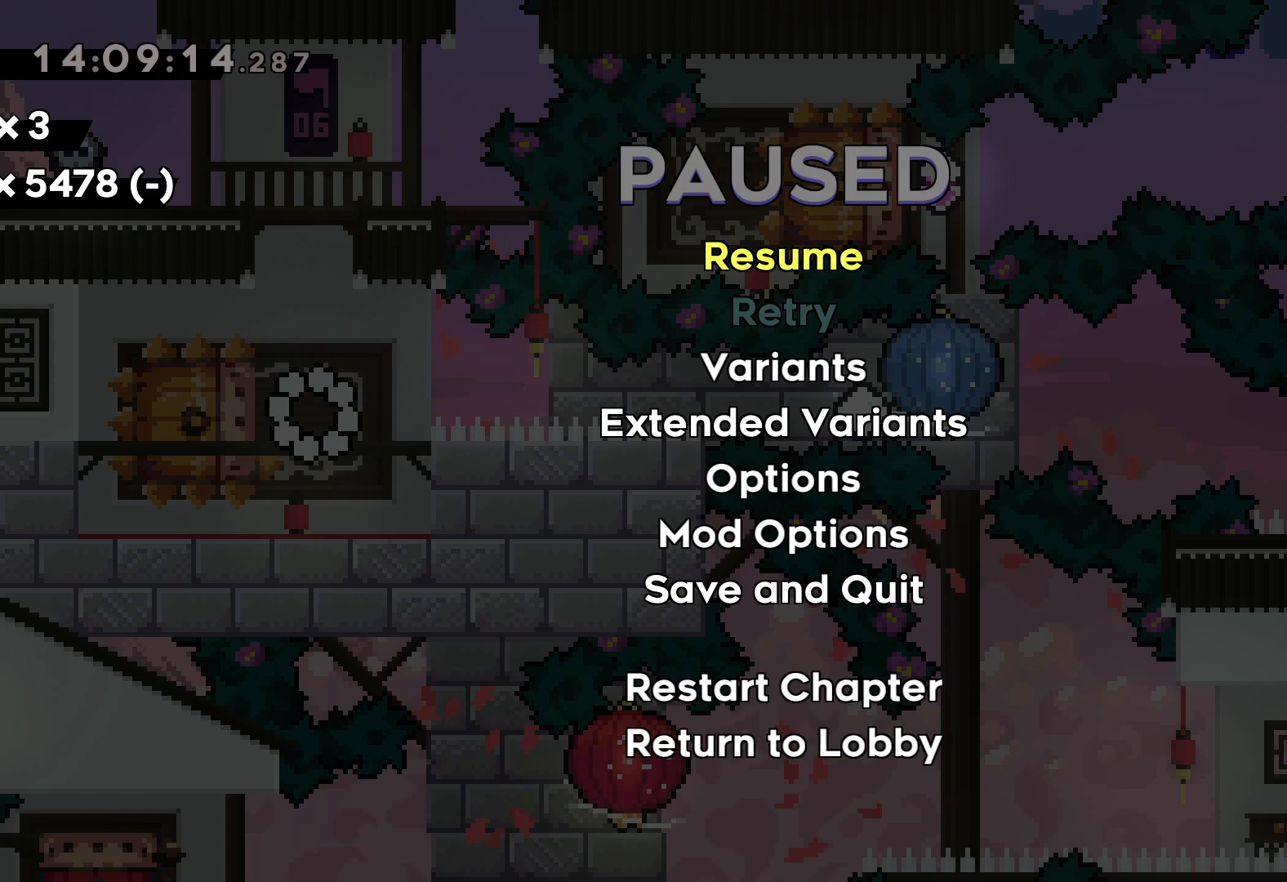
Gameplay with keyboard; each line is a JSON object with the keys held at the frame after it. "events" lists presses ("down") and releases ("up") of "dash", "down", "grab", "jump", "left", "right" and "up" between this image and that frame as [ms after this image, input, new state], when the widget could be followed in between. No other keys are recorded. Mouse input is not recorded. Key names are as the overlay labels them; some are game actions (e.g. jump) rather than physical keys.
{"keys": ["jump"], "events": [[433, "jump", "down"]]}
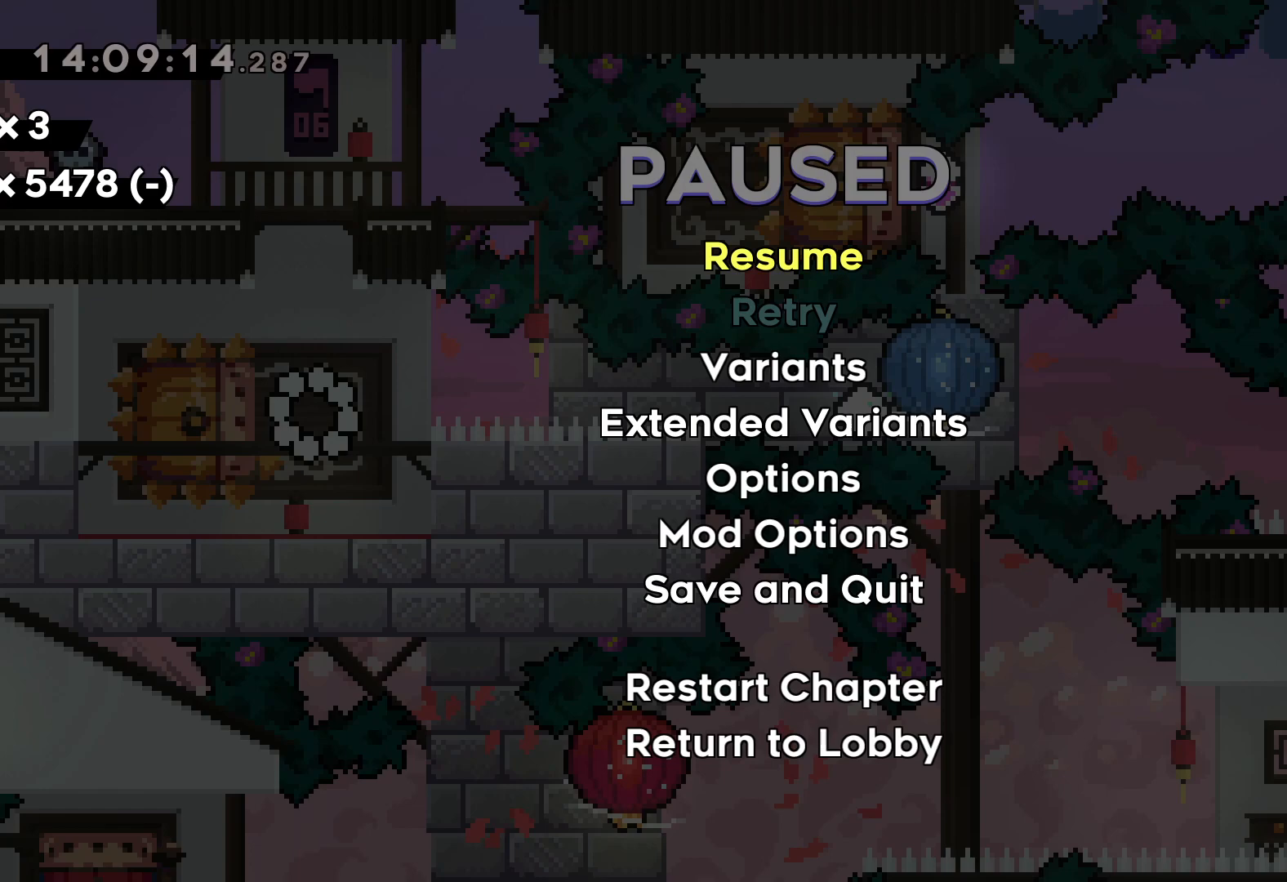
{"keys": [], "events": [[67, "jump", "up"]]}
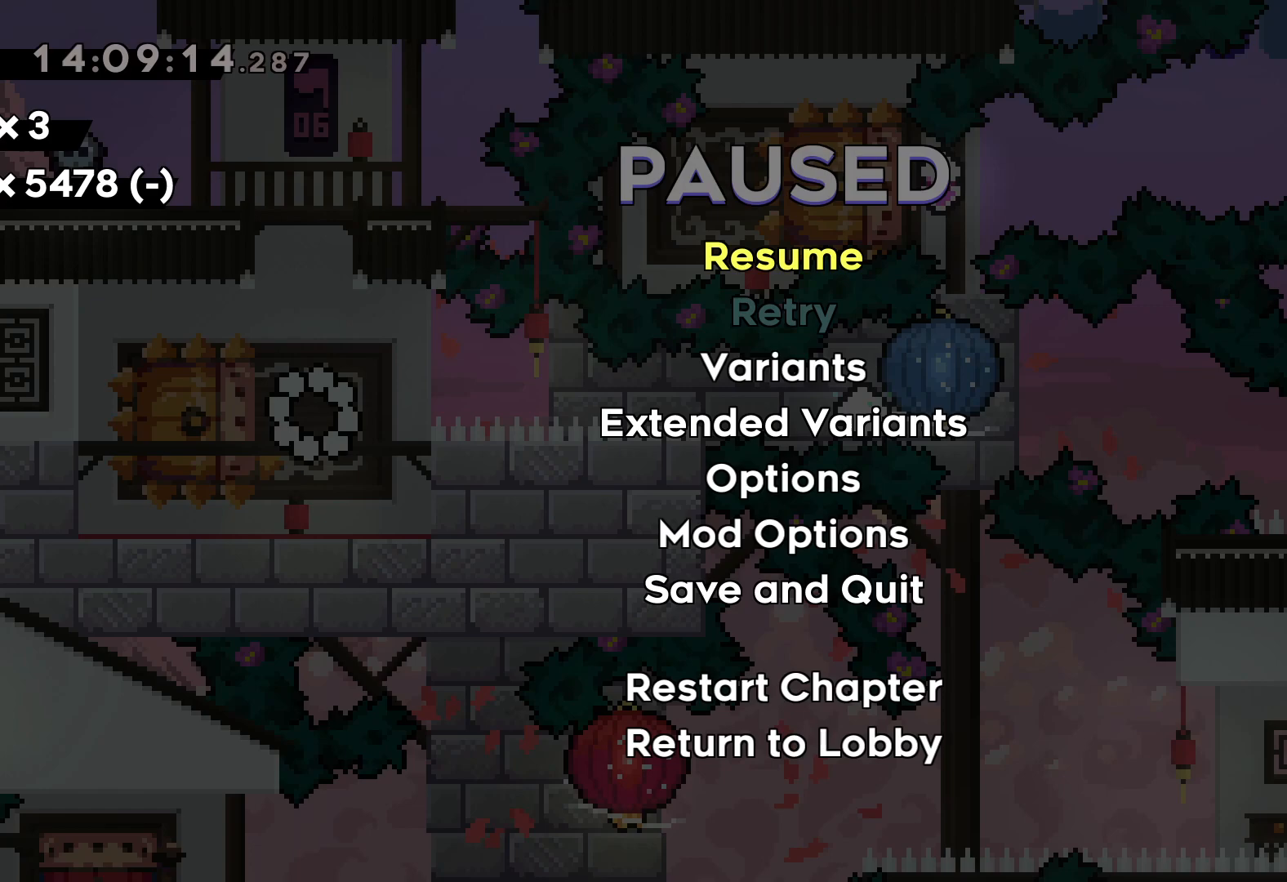
{"keys": [], "events": []}
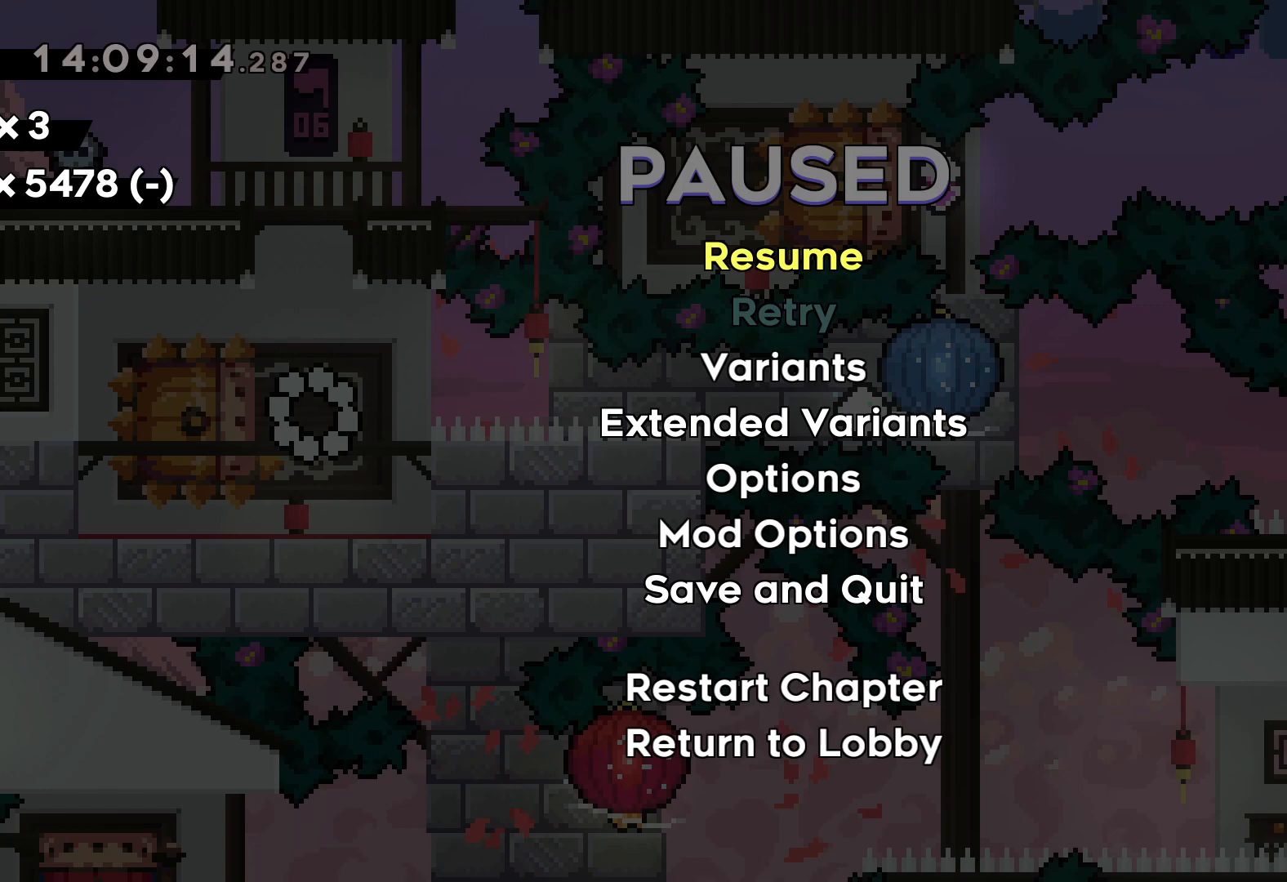
{"keys": [], "events": []}
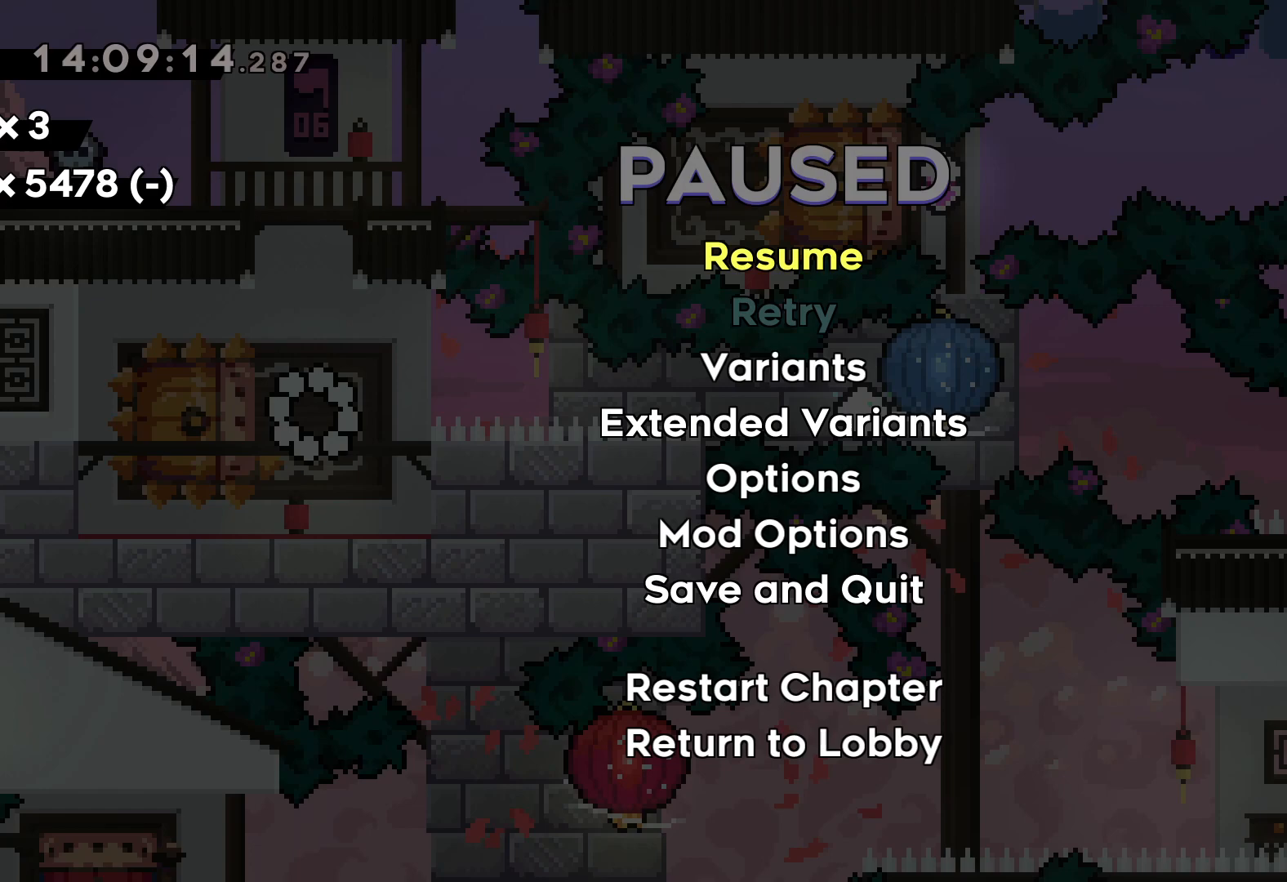
{"keys": [], "events": []}
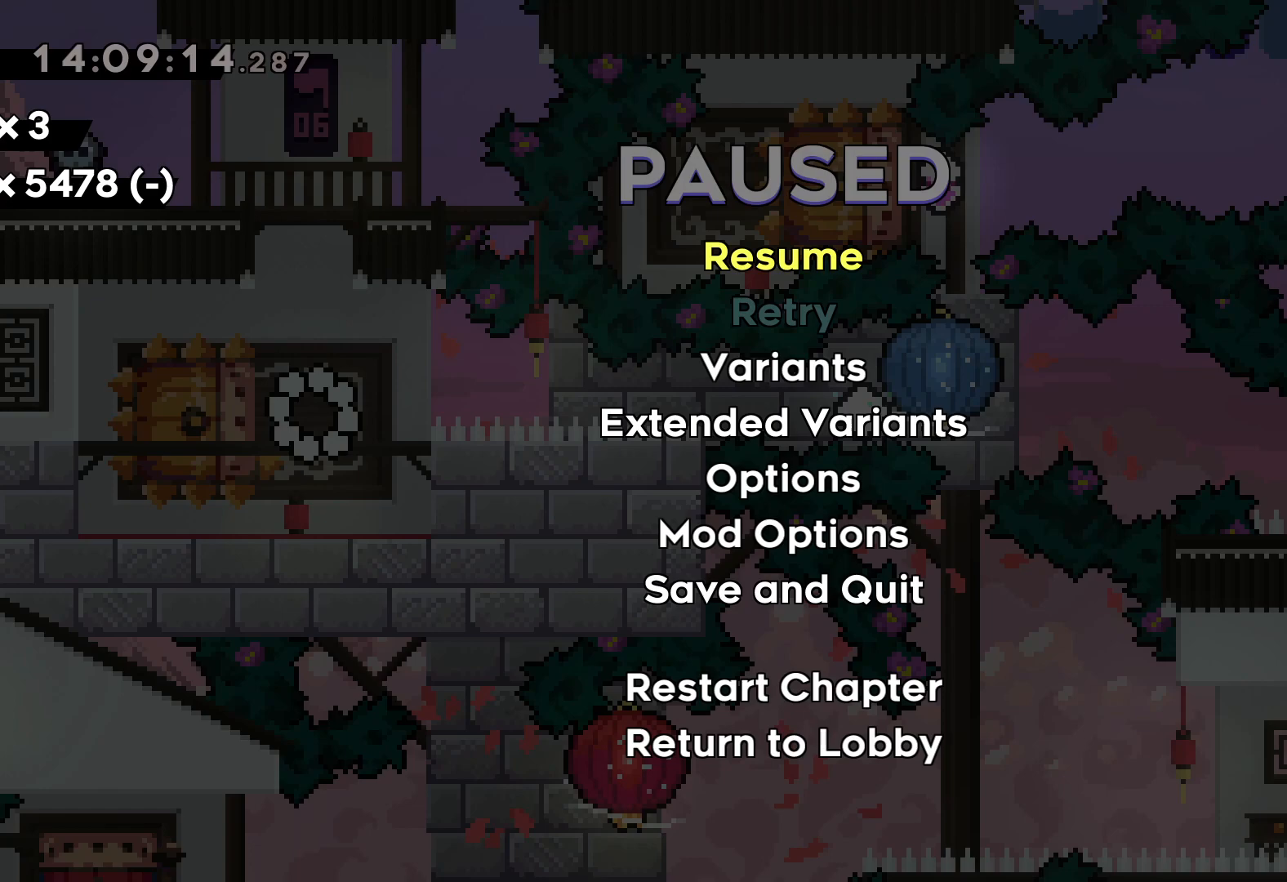
{"keys": [], "events": []}
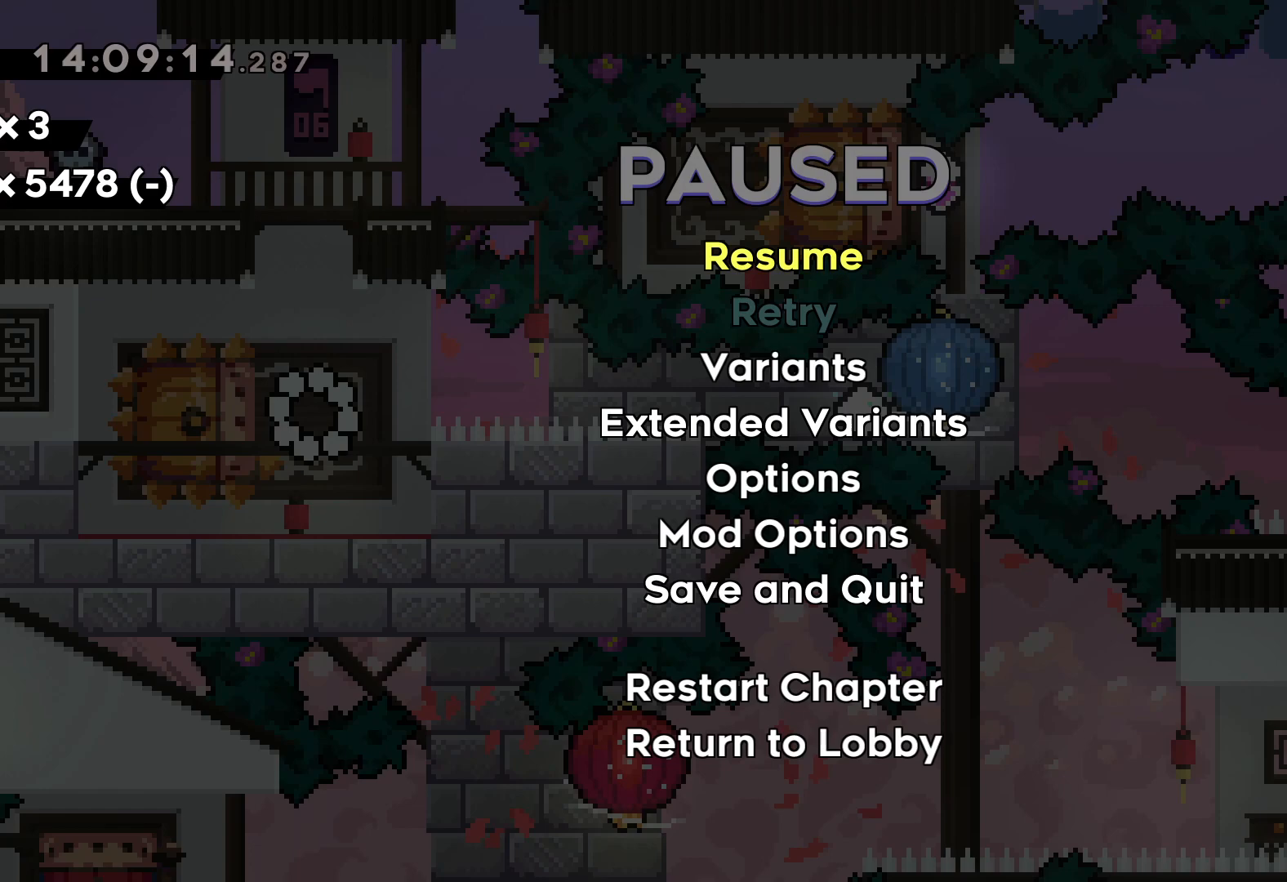
{"keys": ["jump"], "events": [[400, "jump", "down"]]}
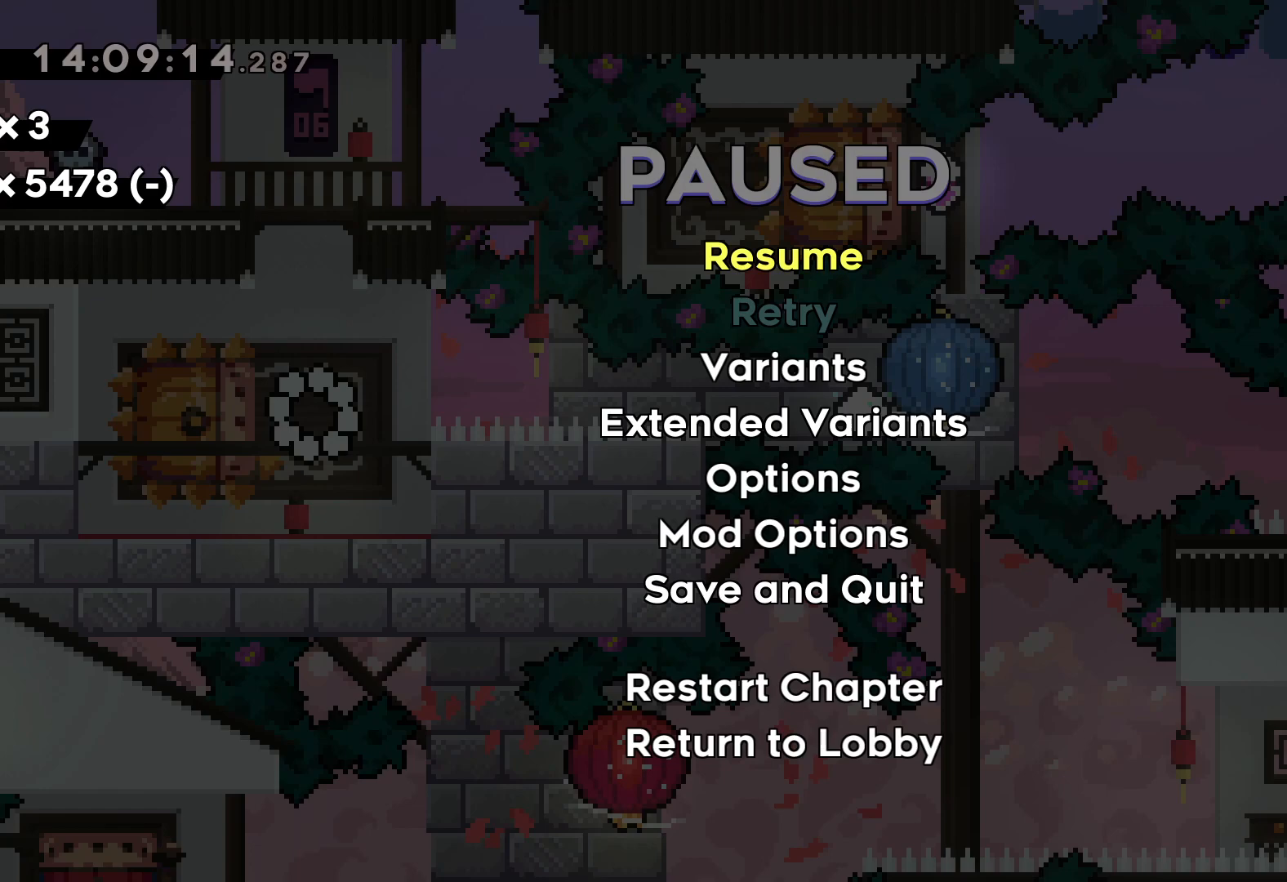
{"keys": [], "events": [[50, "jump", "up"]]}
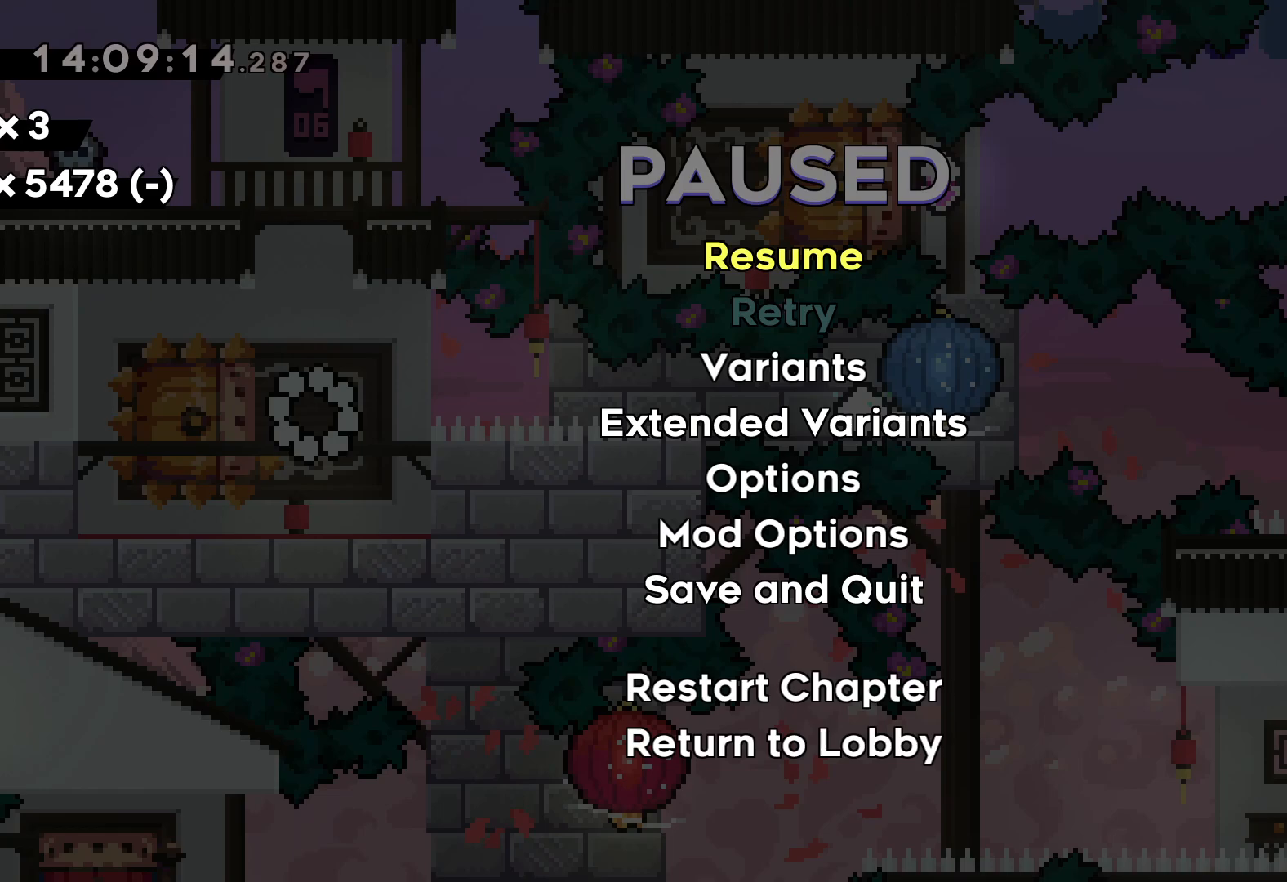
{"keys": [], "events": []}
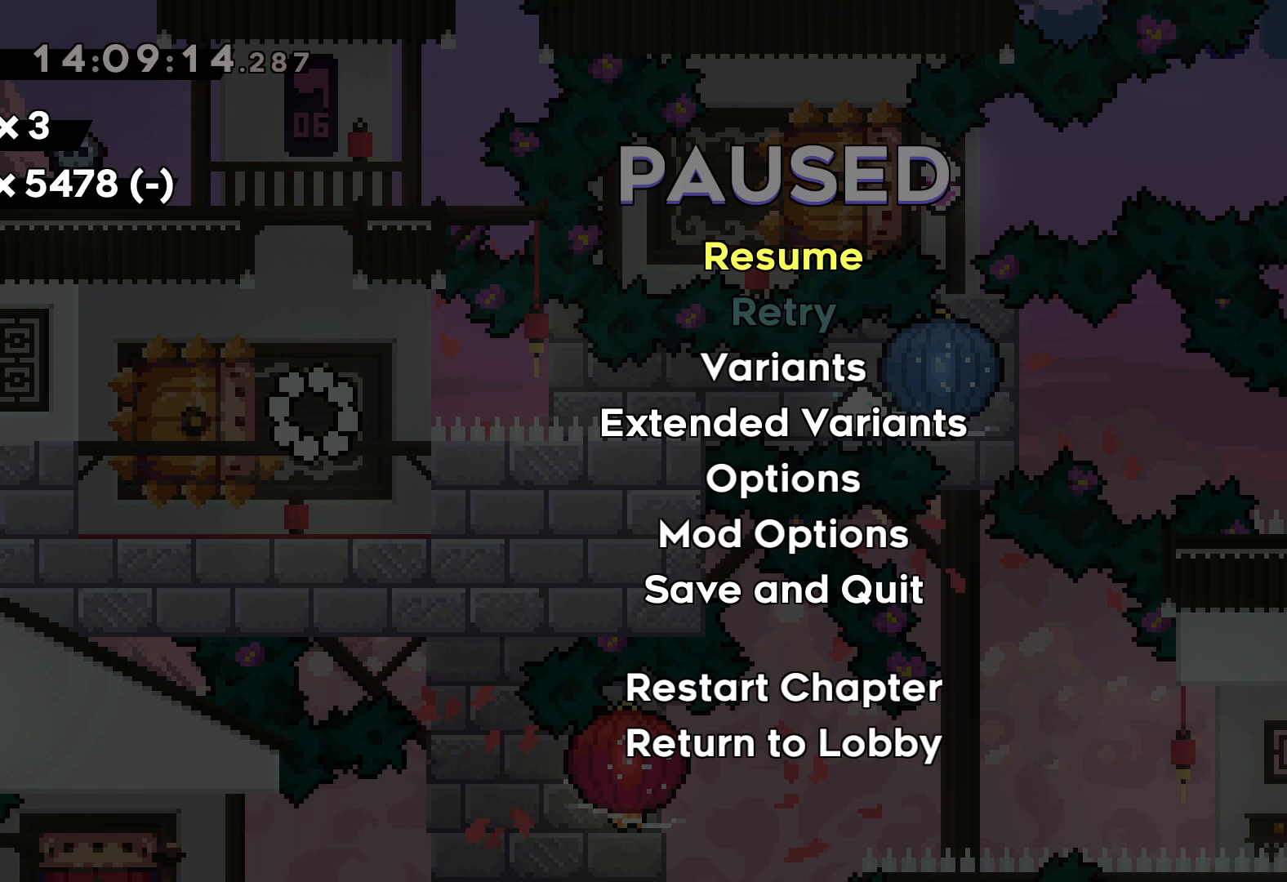
{"keys": [], "events": []}
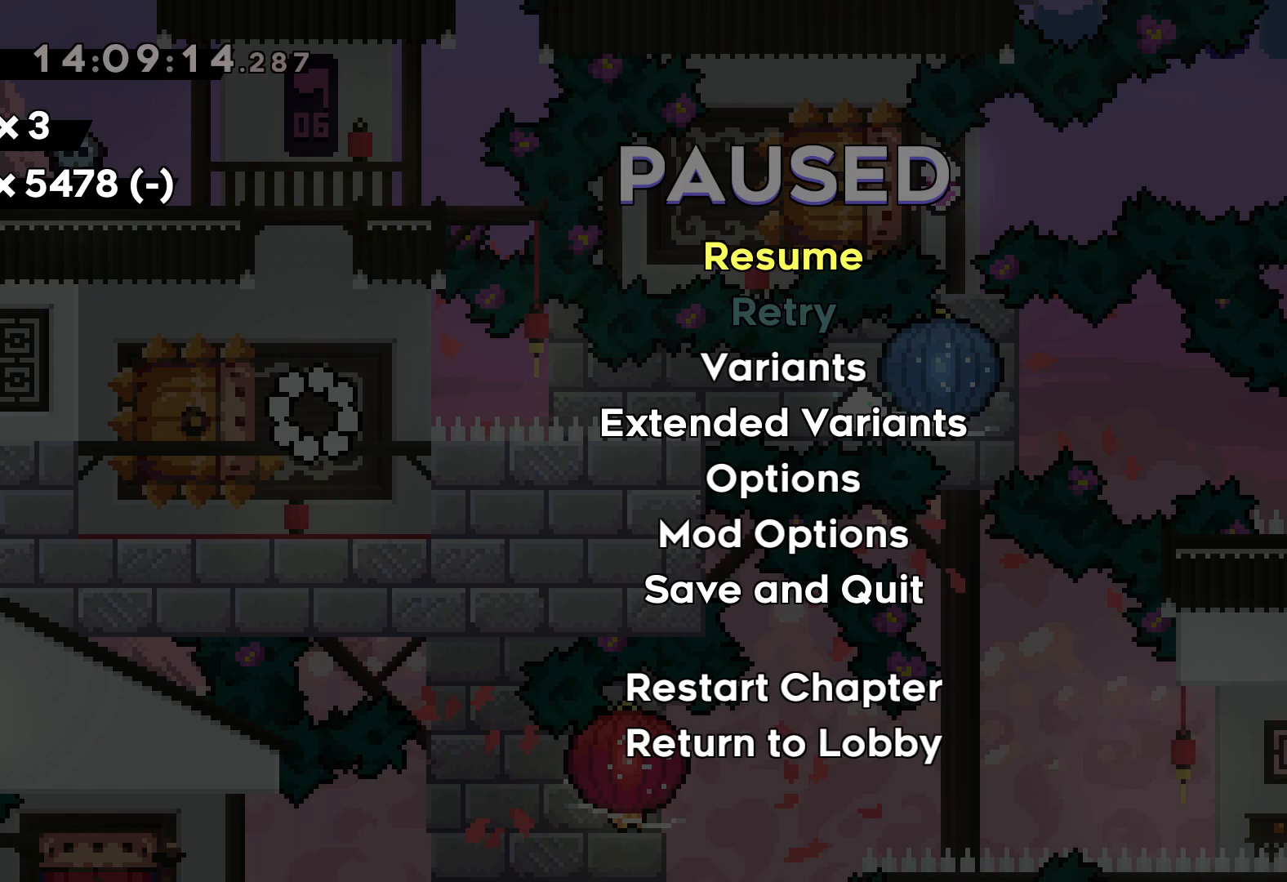
{"keys": [], "events": []}
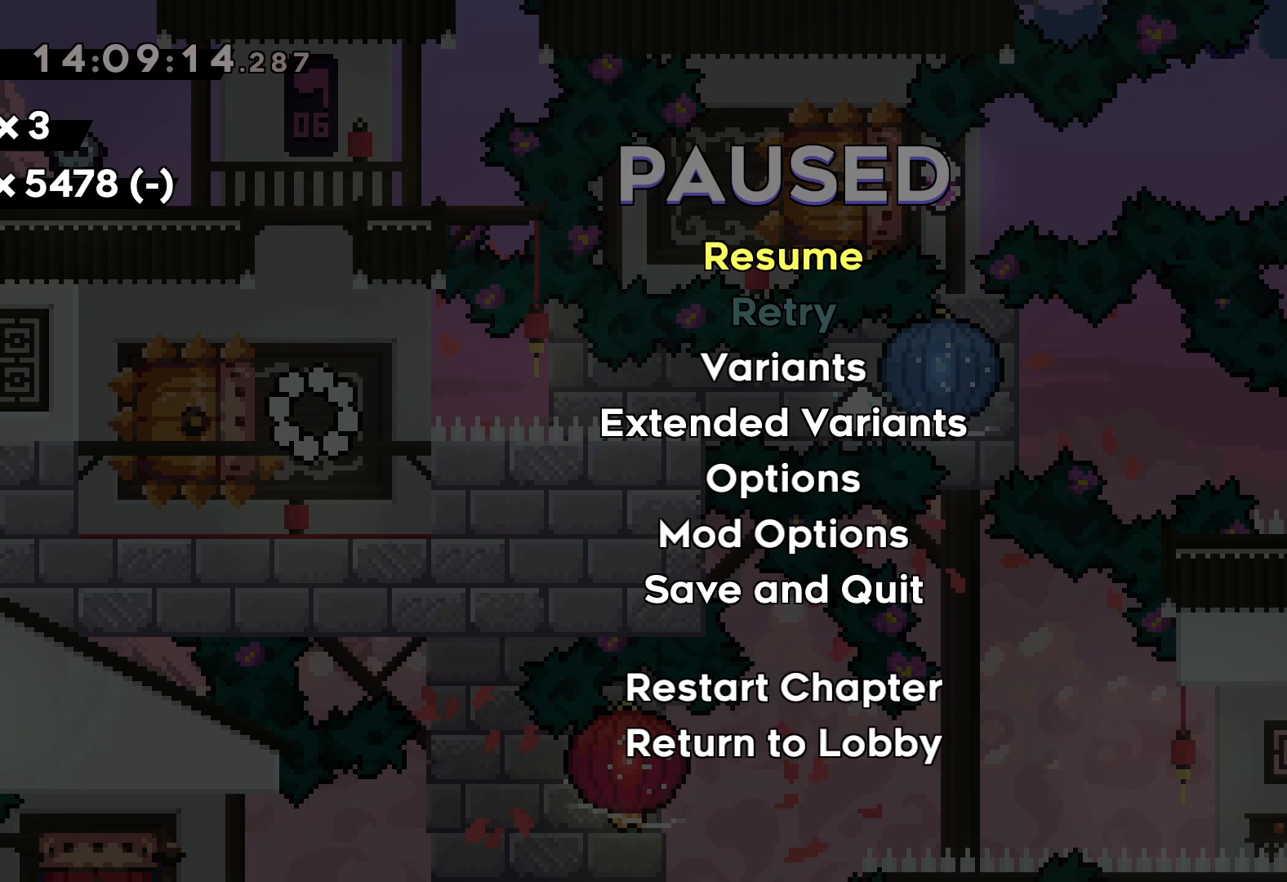
{"keys": [], "events": [[83, "jump", "down"], [267, "jump", "up"]]}
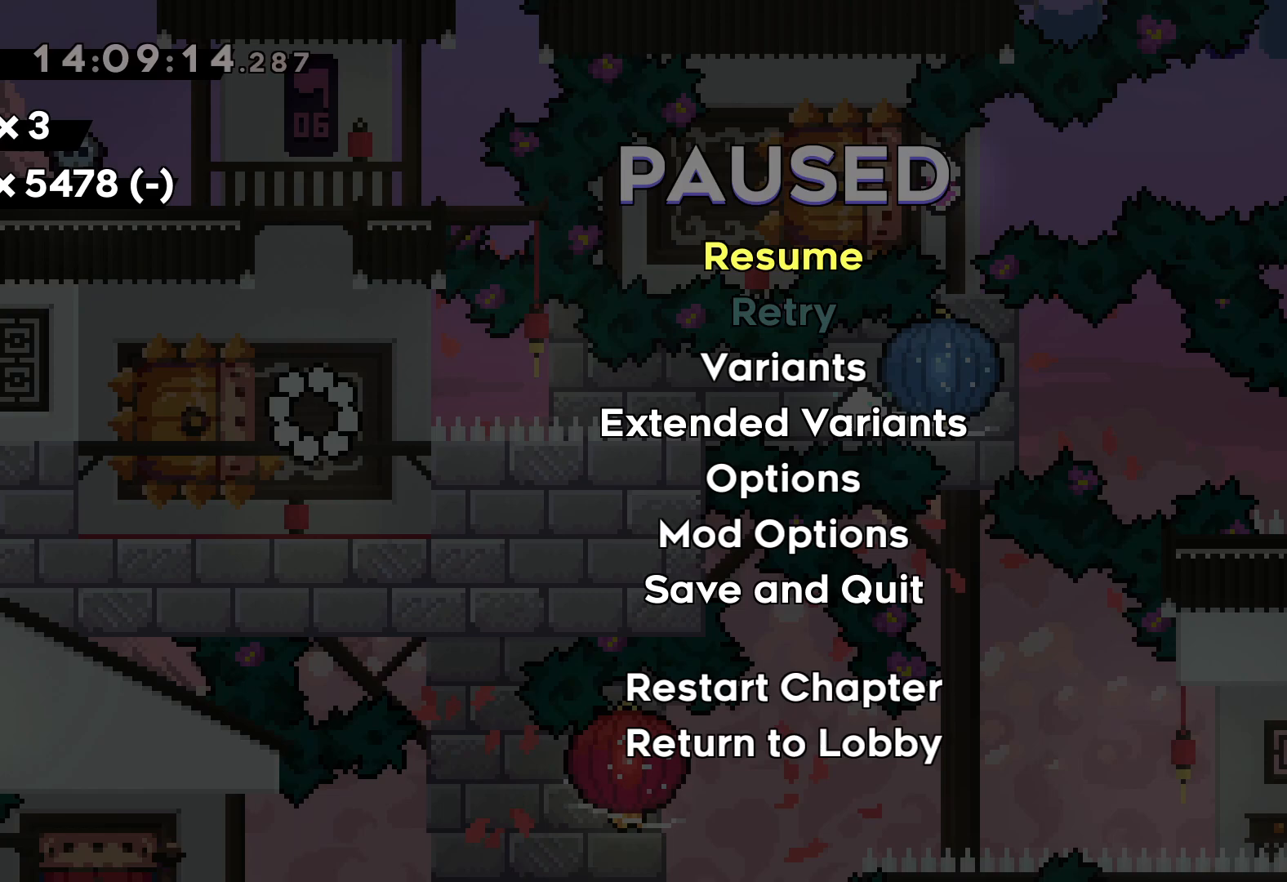
{"keys": [], "events": []}
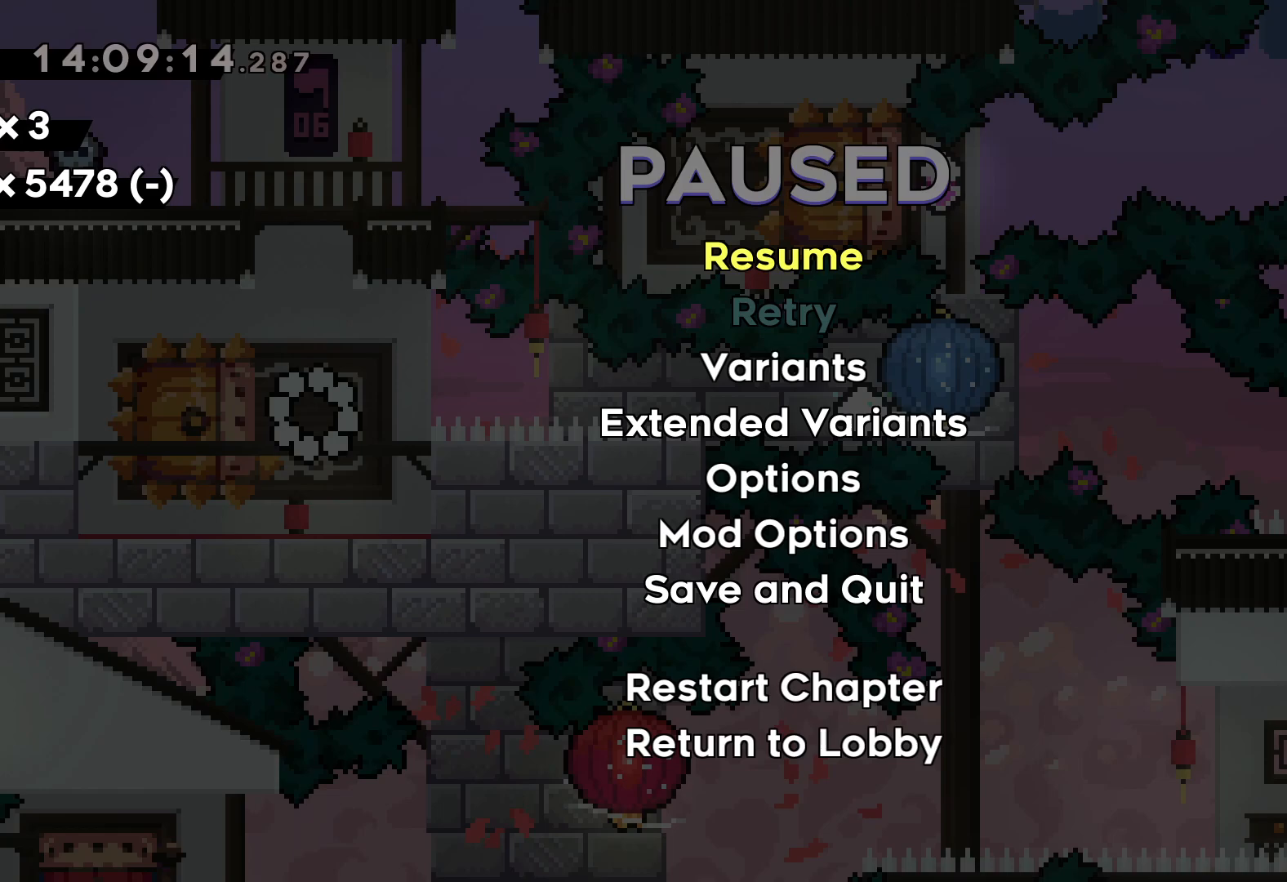
{"keys": [], "events": []}
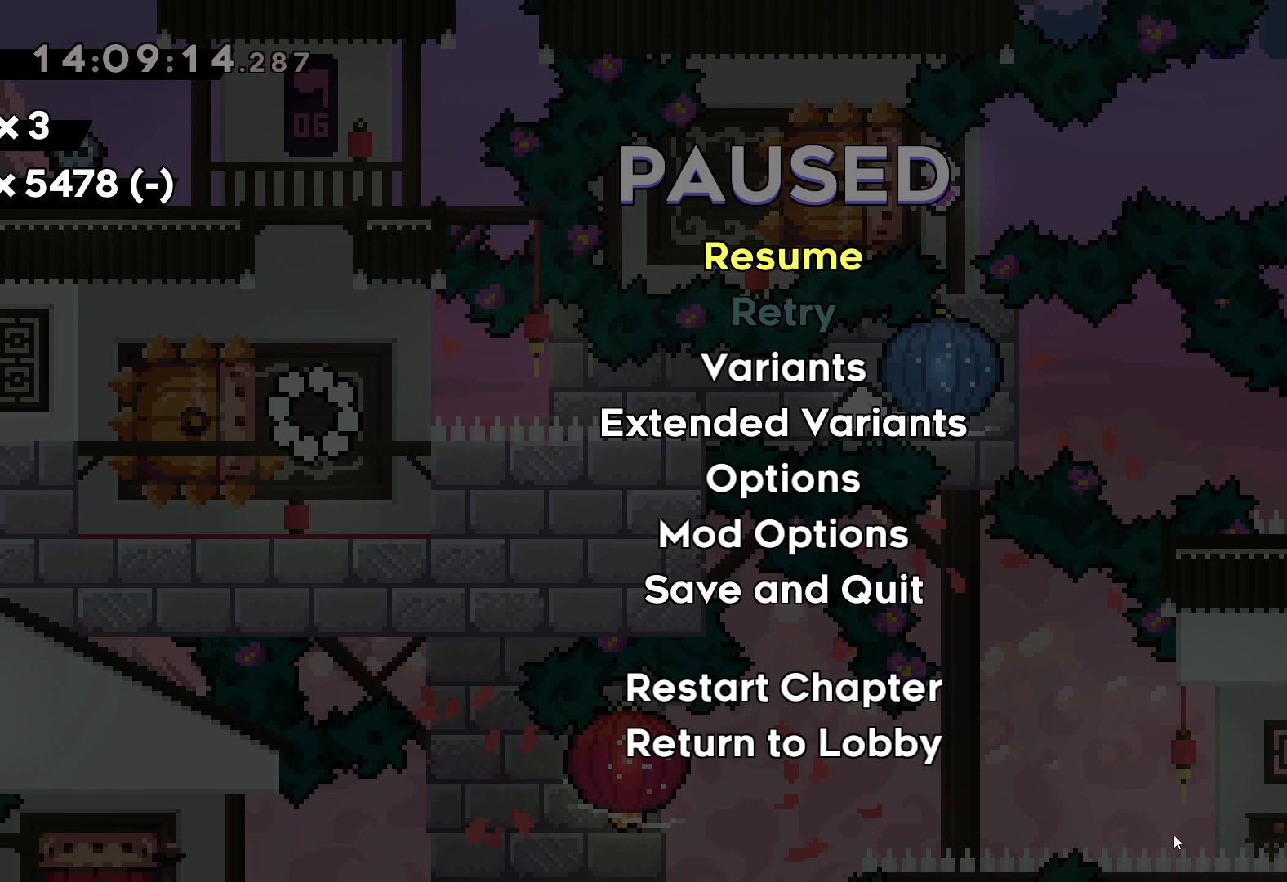
{"keys": [], "events": []}
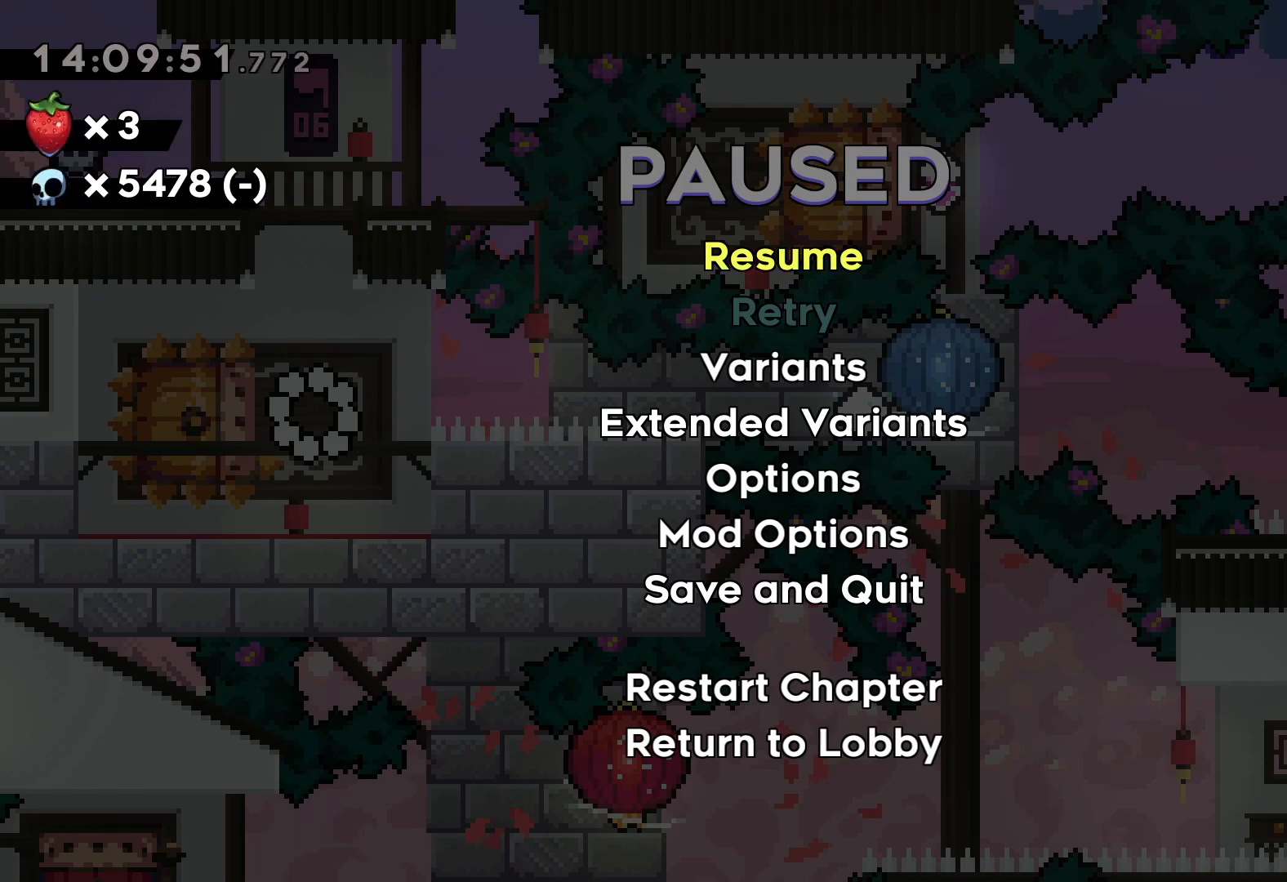
{"keys": [], "events": [[133, "grab", "down"], [267, "grab", "up"]]}
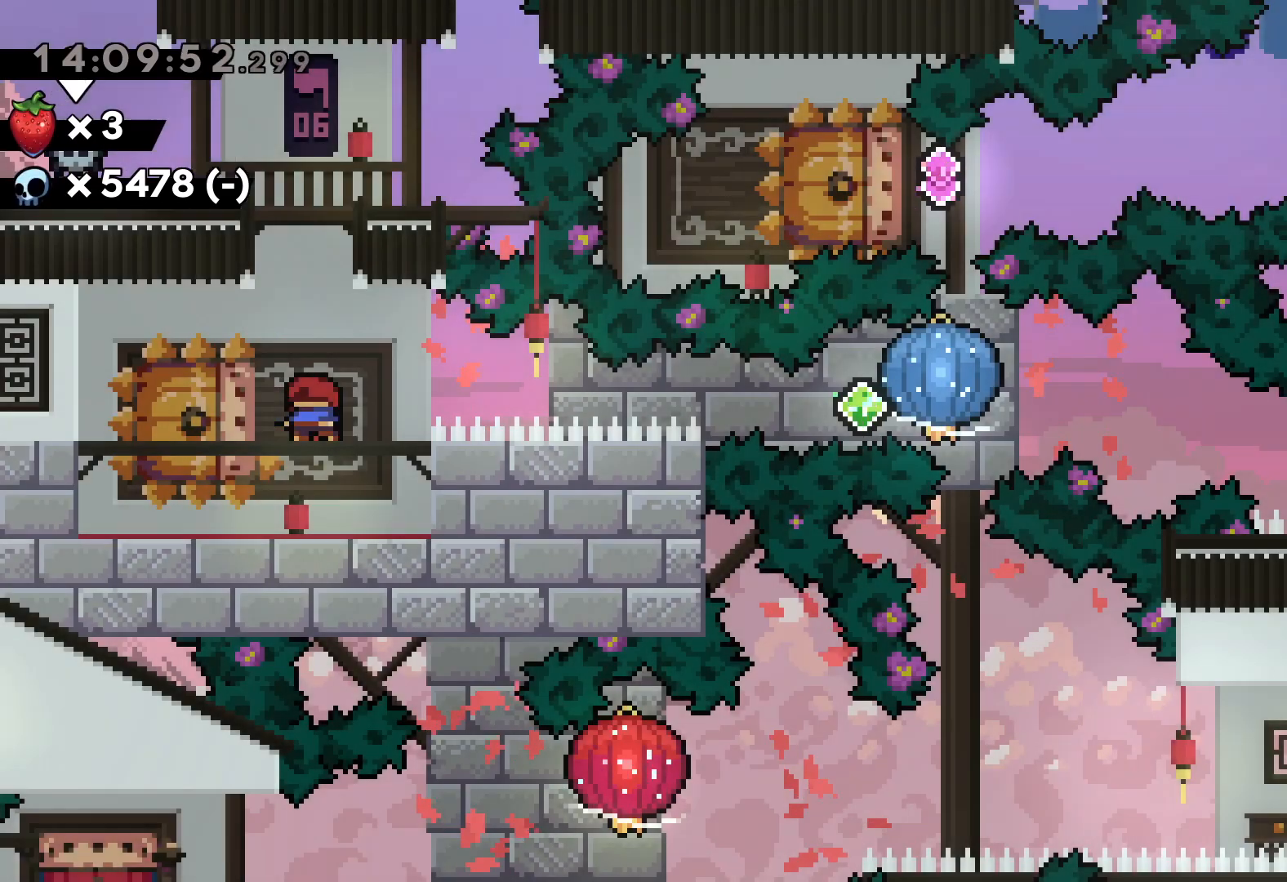
{"keys": ["dash", "jump", "right"], "events": [[217, "dash", "down"], [217, "down", "down"], [217, "left", "down"], [400, "right", "down"], [433, "dash", "up"], [433, "jump", "down"], [467, "down", "up"], [467, "left", "up"], [483, "dash", "down"]]}
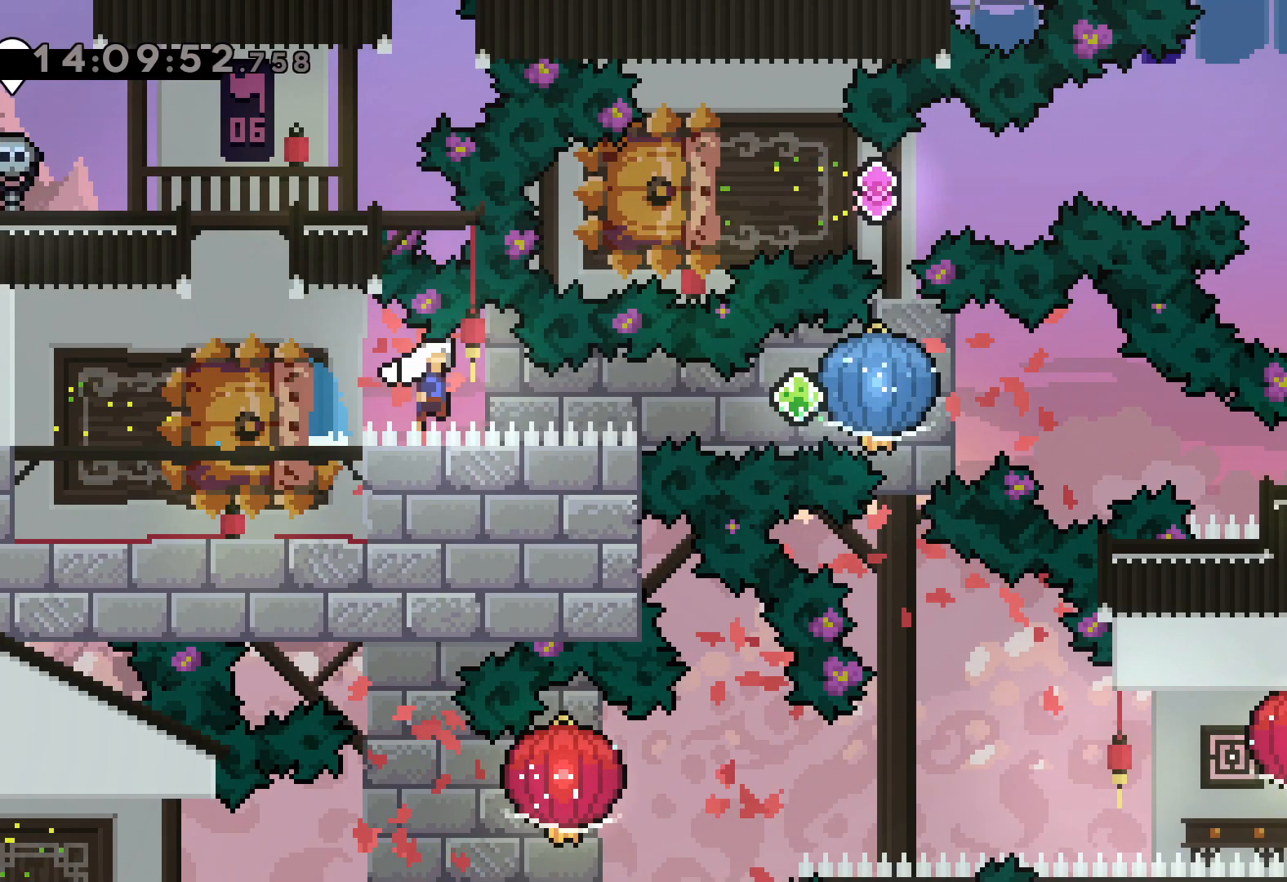
{"keys": ["dash", "down", "right"], "events": [[33, "grab", "down"], [33, "jump", "up"], [100, "dash", "up"], [383, "down", "down"], [400, "dash", "down"], [417, "grab", "up"]]}
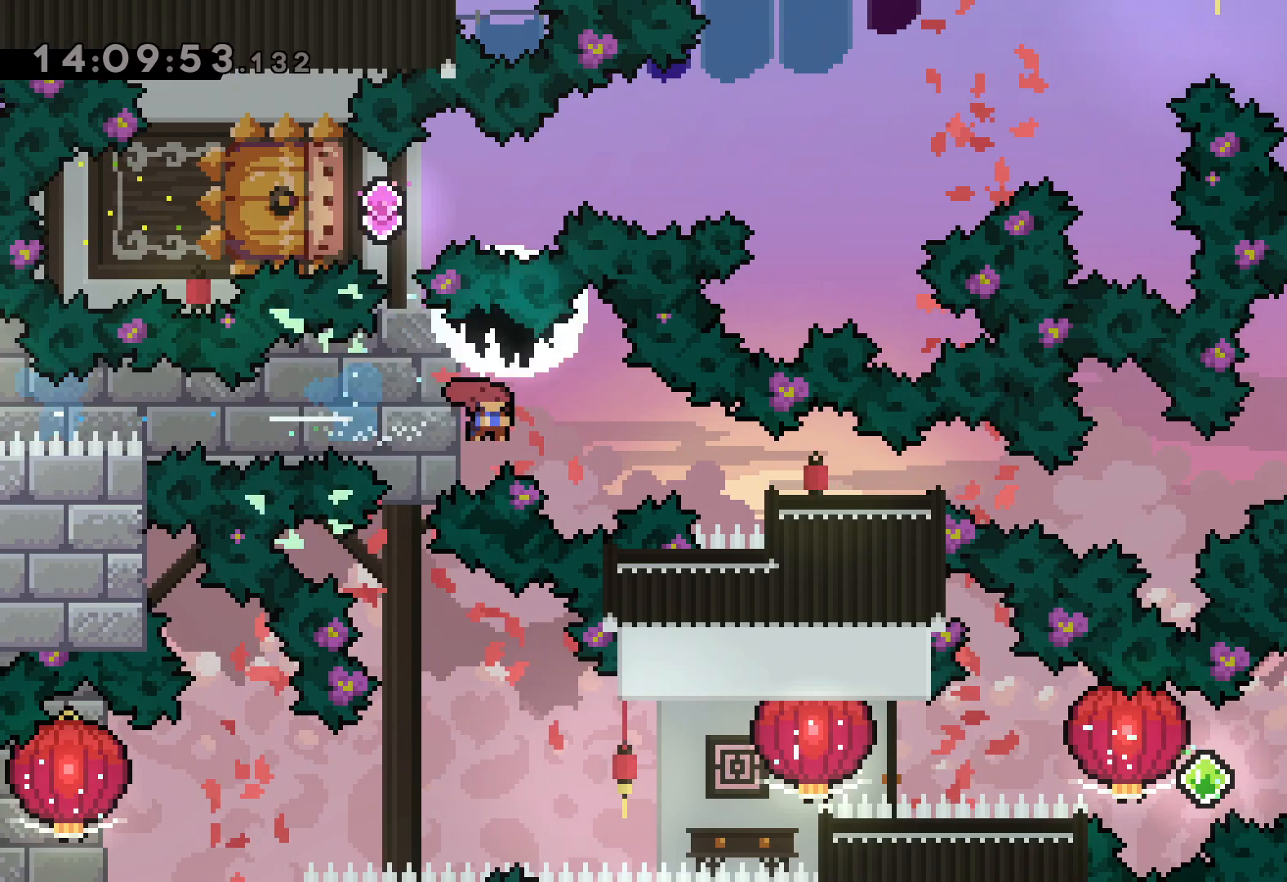
{"keys": [], "events": [[167, "dash", "up"], [217, "down", "up"], [333, "right", "up"]]}
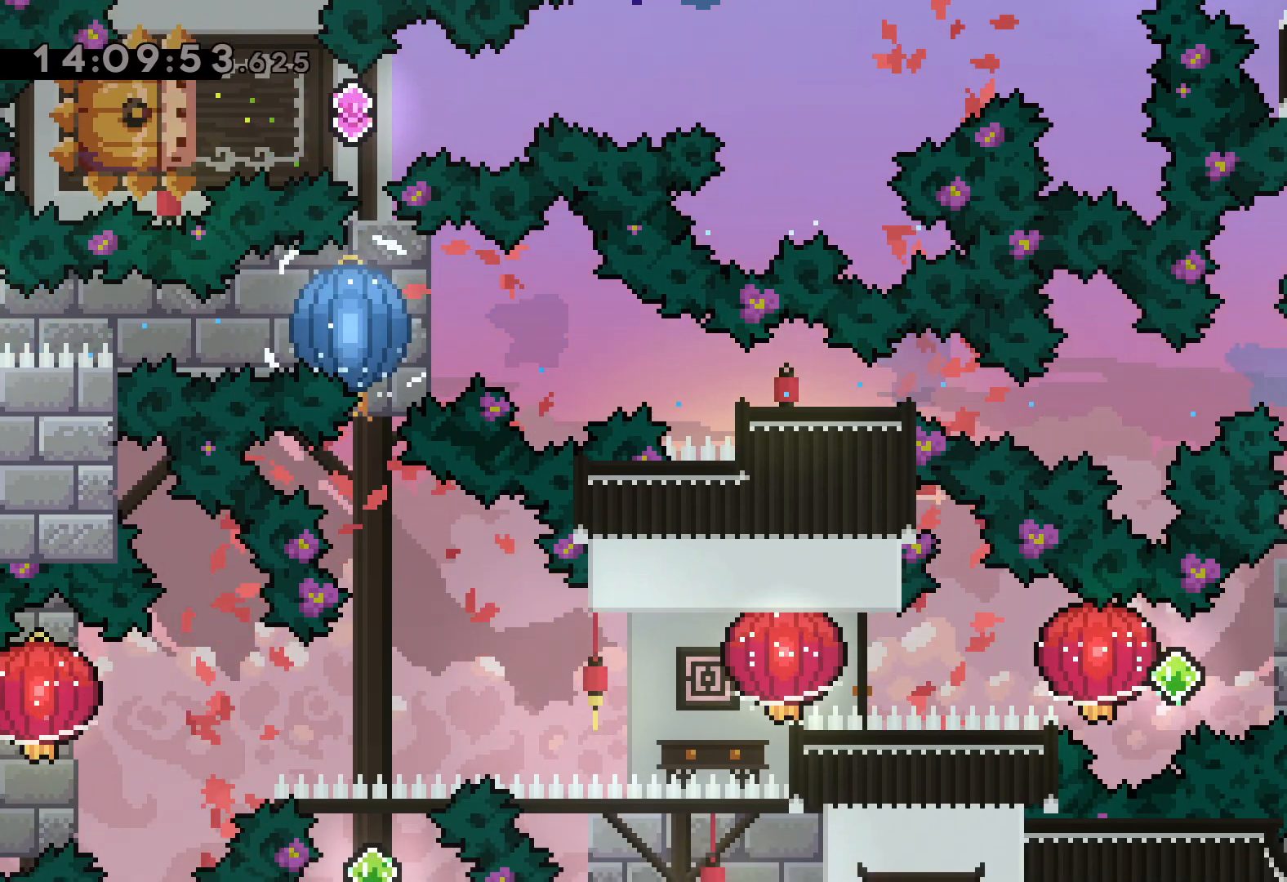
{"keys": ["jump", "left", "right"], "events": [[300, "right", "down"], [317, "dash", "down"], [467, "jump", "down"], [467, "left", "down"], [483, "dash", "up"]]}
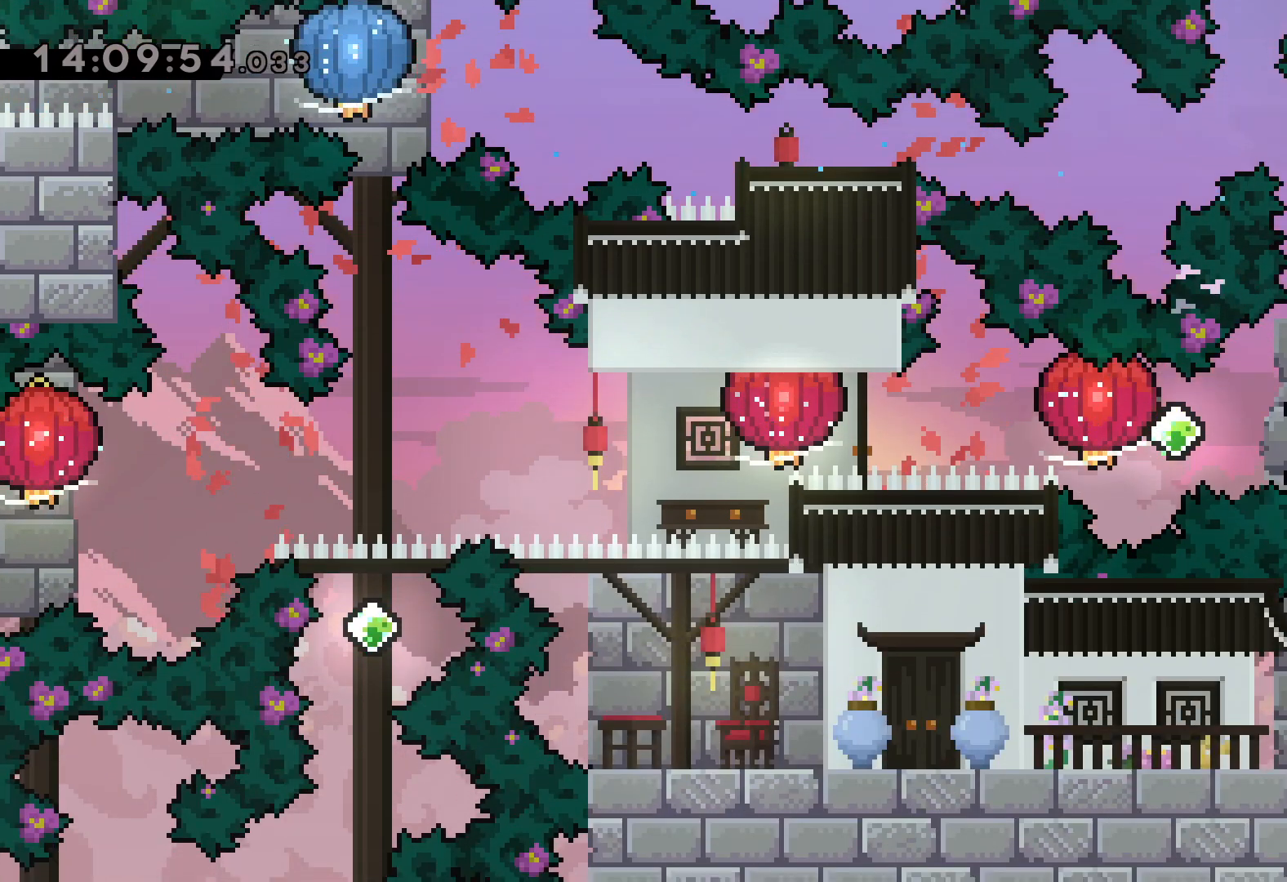
{"keys": ["dash", "grab", "left"], "events": [[17, "right", "up"], [33, "dash", "down"], [83, "jump", "up"], [100, "grab", "down"], [150, "dash", "up"], [417, "dash", "down"]]}
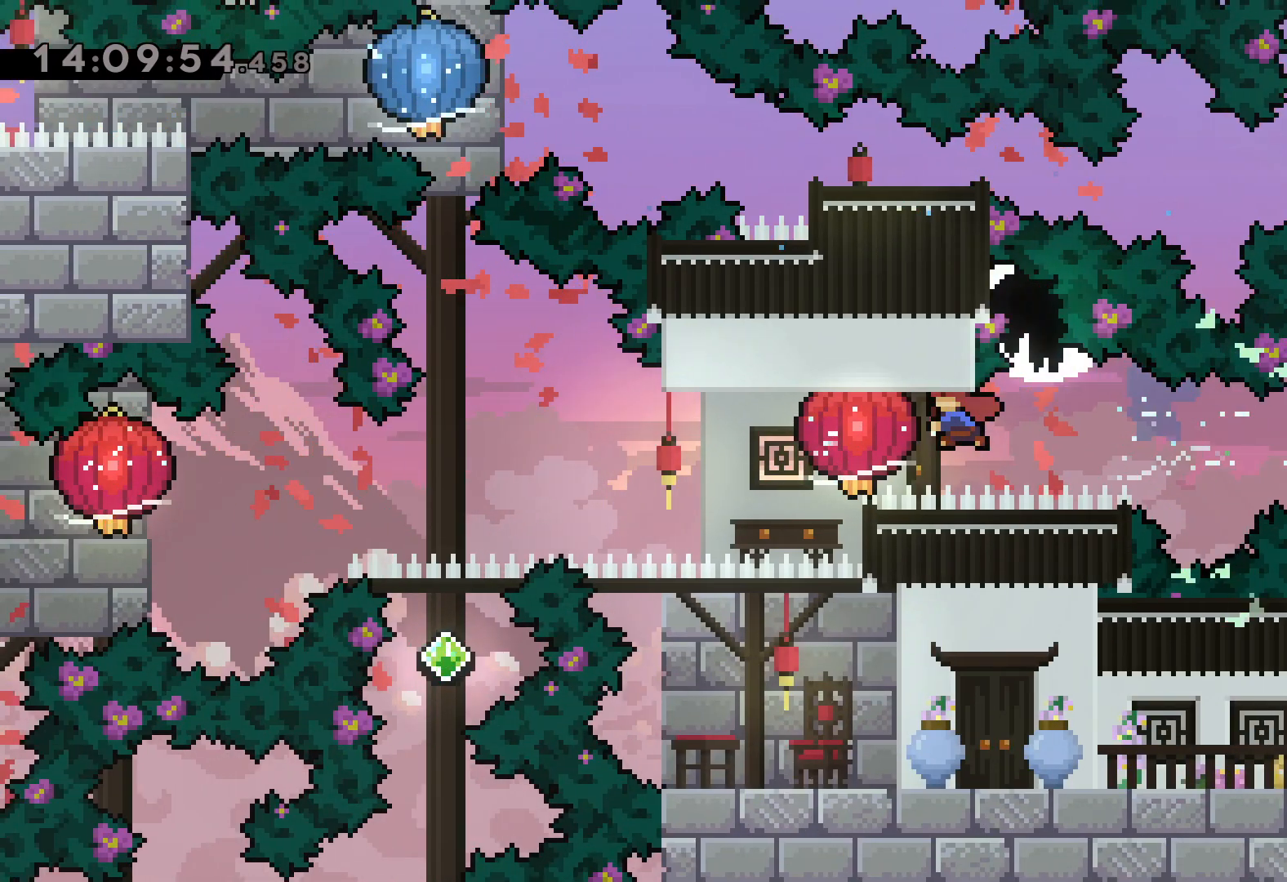
{"keys": ["down", "grab", "left"], "events": [[67, "dash", "up"], [317, "down", "down"]]}
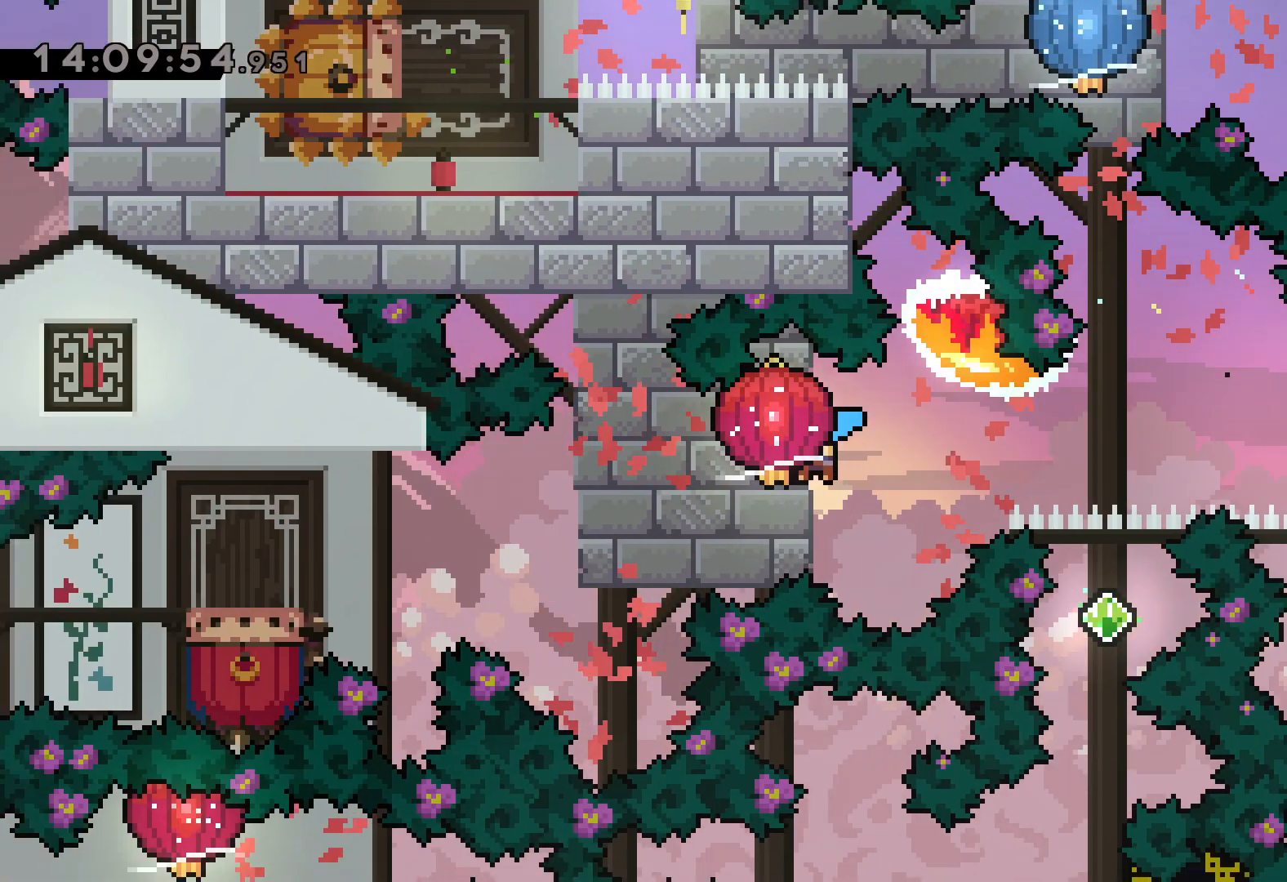
{"keys": ["down", "grab", "left"], "events": []}
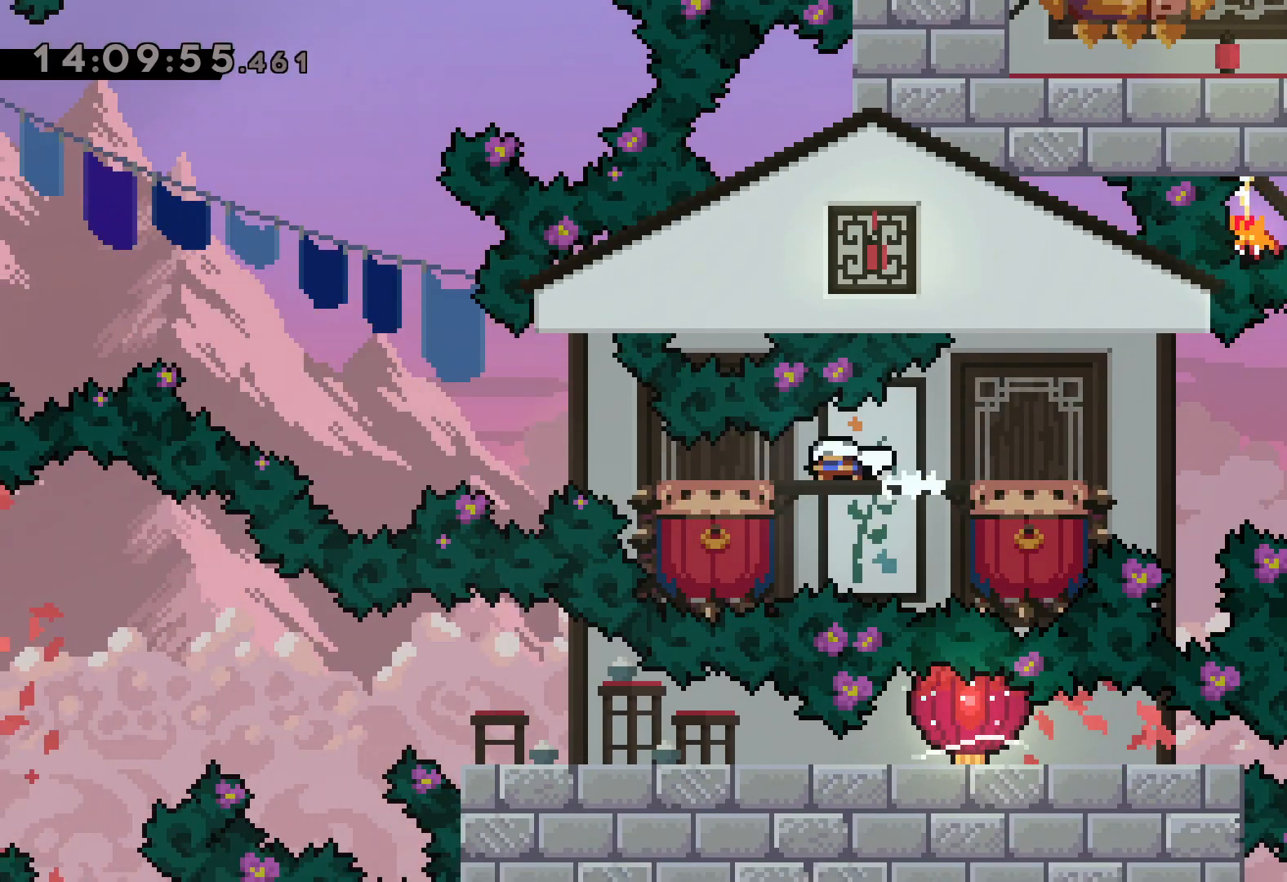
{"keys": ["grab", "jump", "left"], "events": [[17, "jump", "down"], [367, "down", "up"]]}
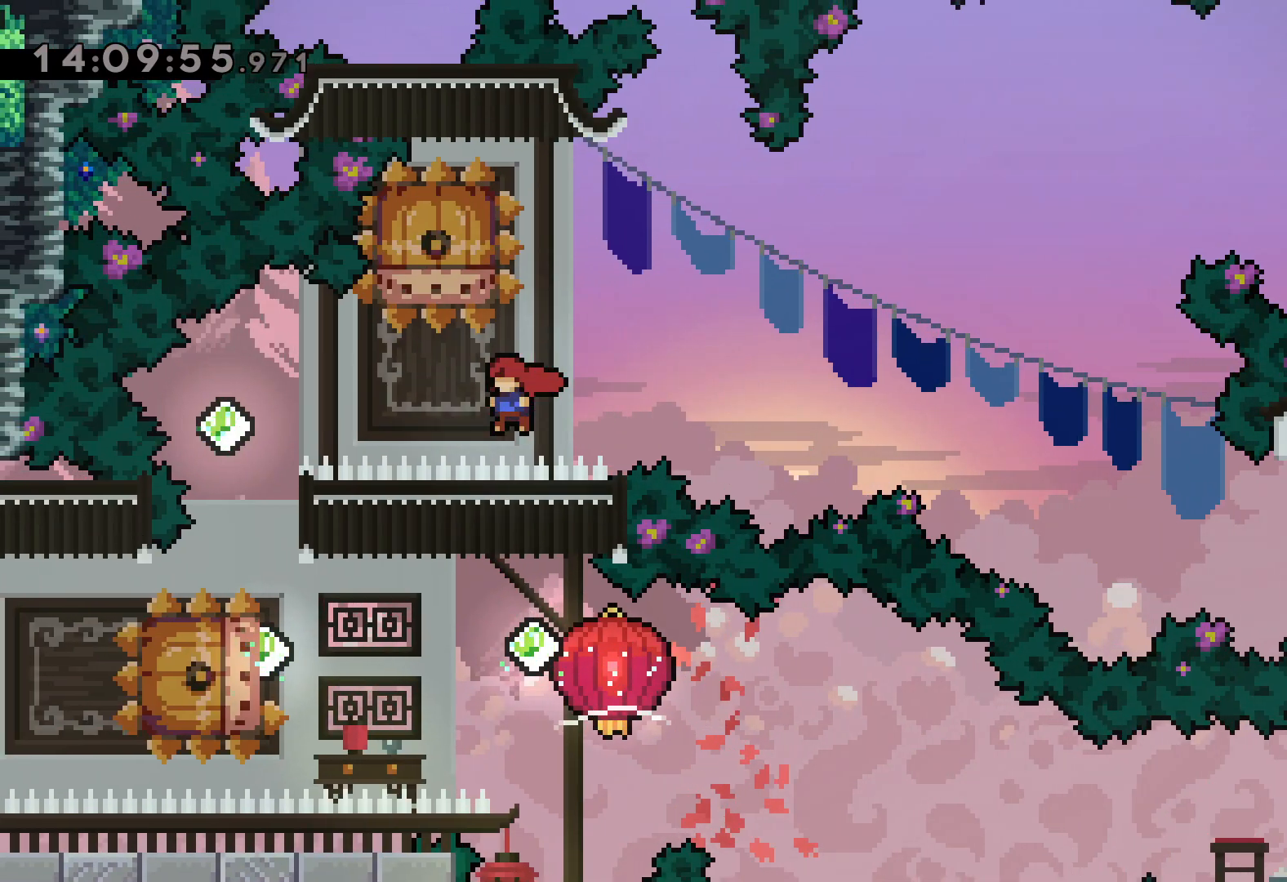
{"keys": [], "events": [[117, "jump", "up"], [200, "down", "down"], [200, "grab", "up"], [217, "dash", "down"], [217, "left", "up"], [433, "dash", "up"], [450, "down", "up"]]}
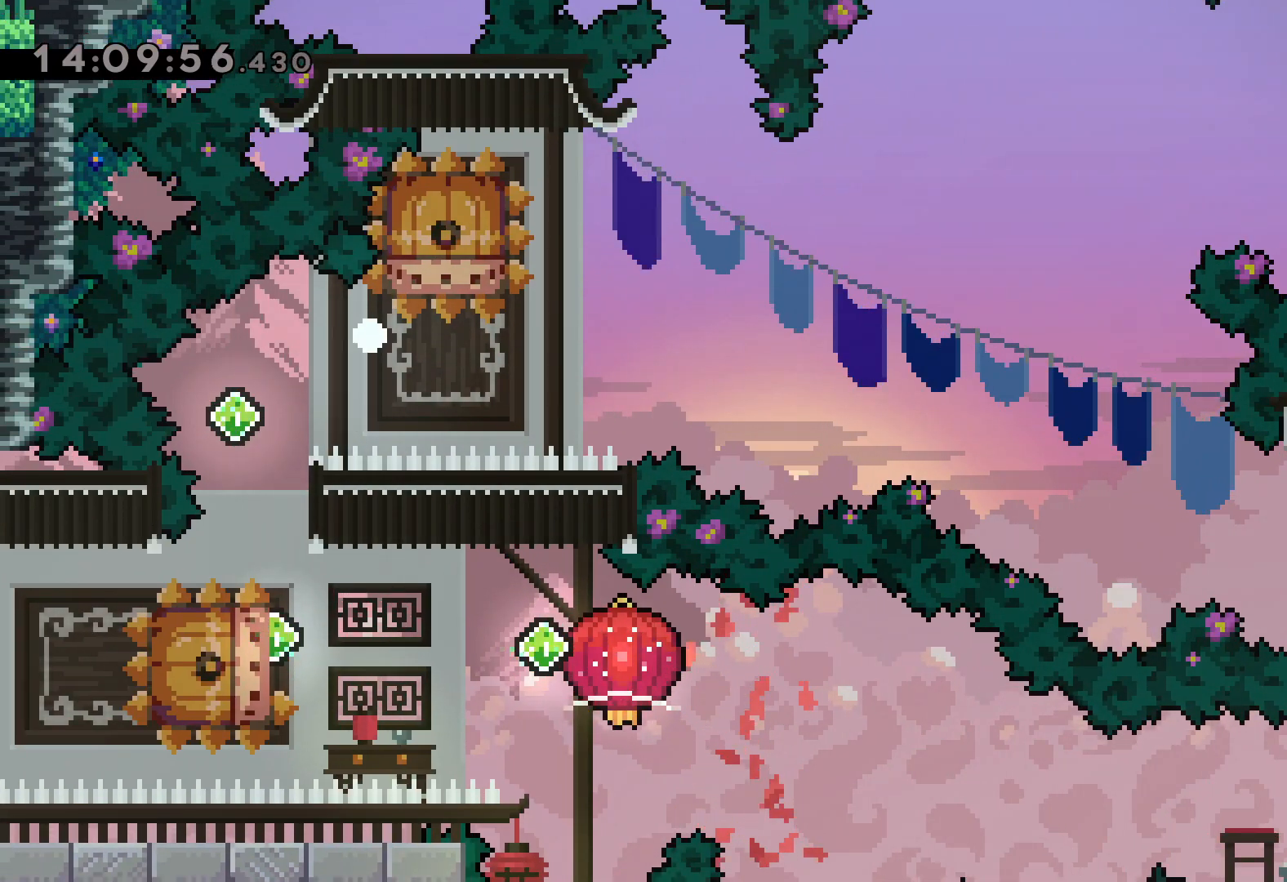
{"keys": [], "events": []}
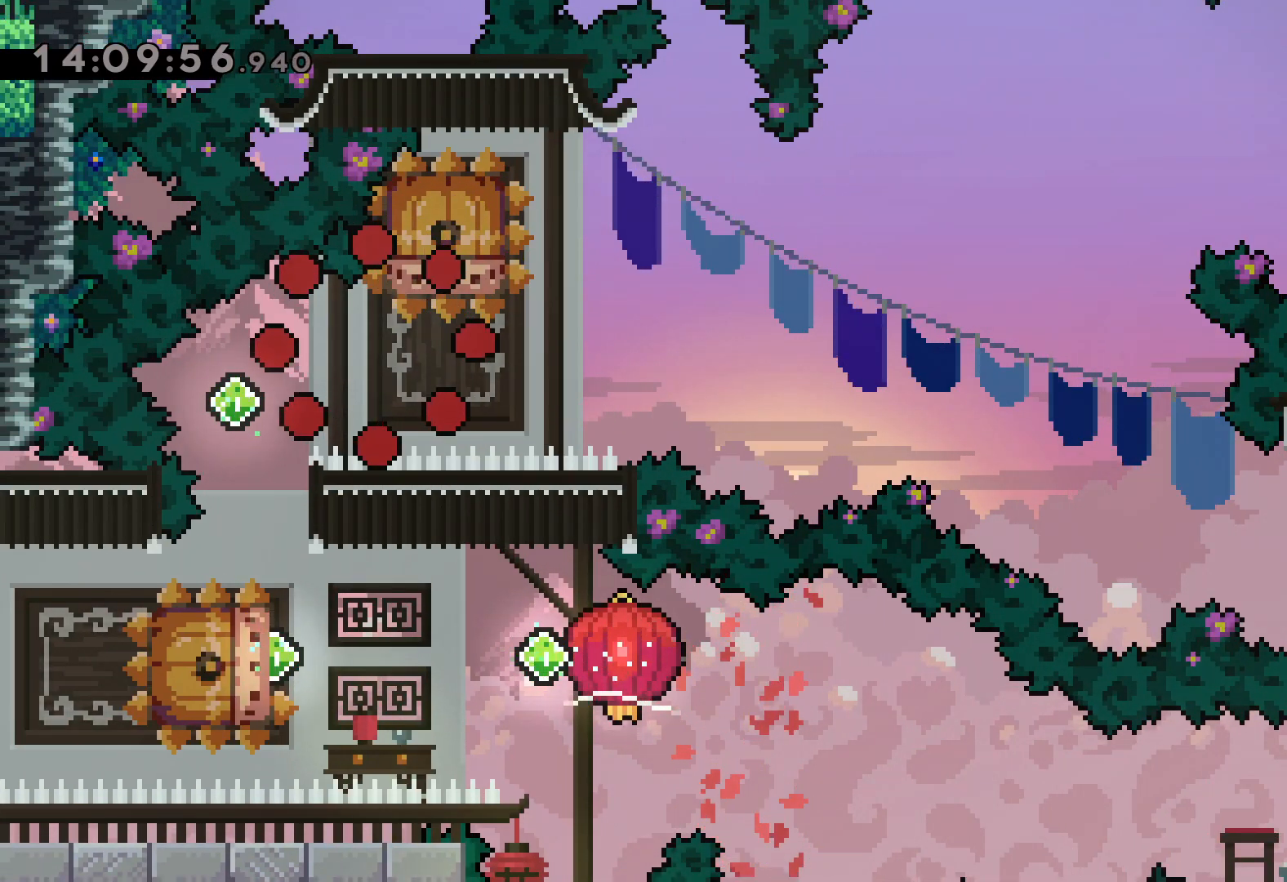
{"keys": [], "events": []}
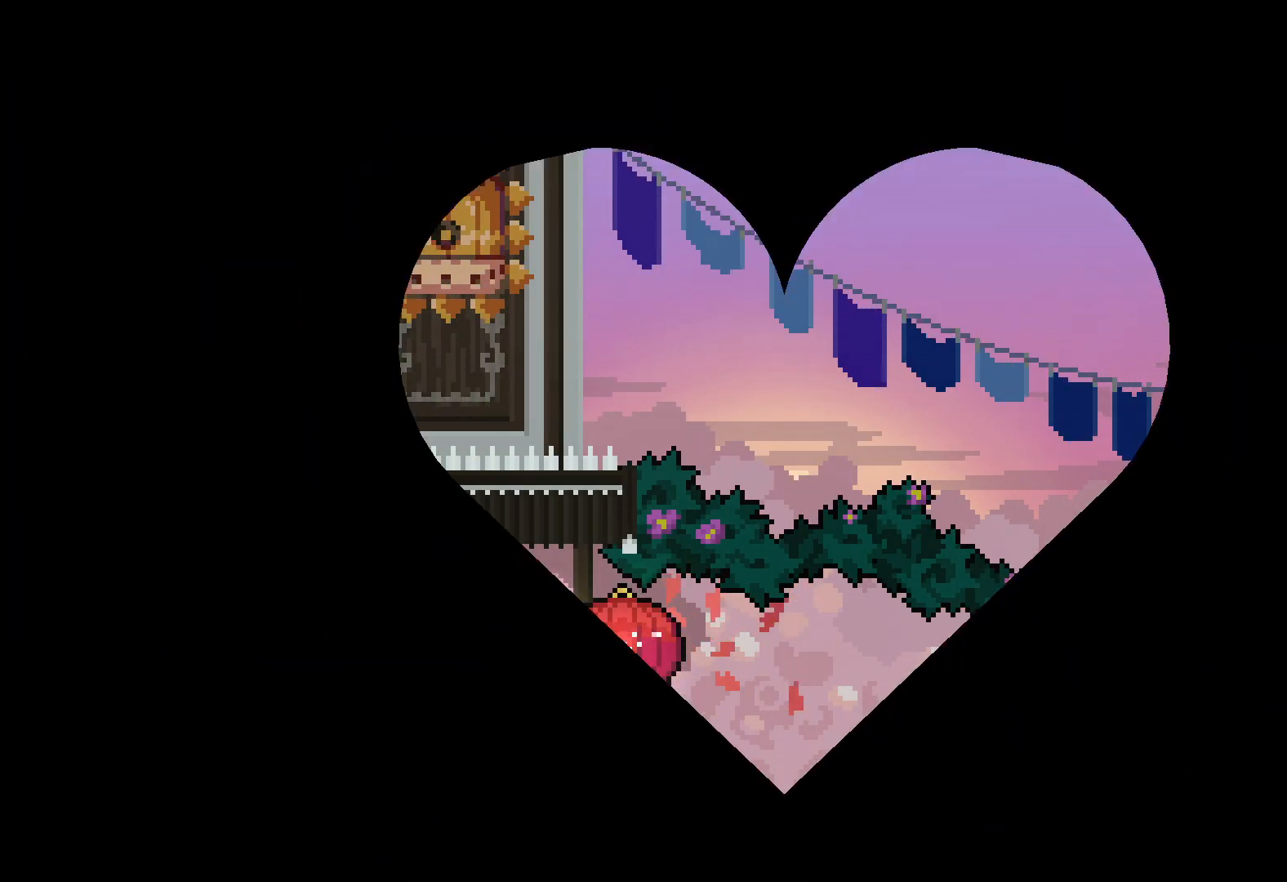
{"keys": [], "events": []}
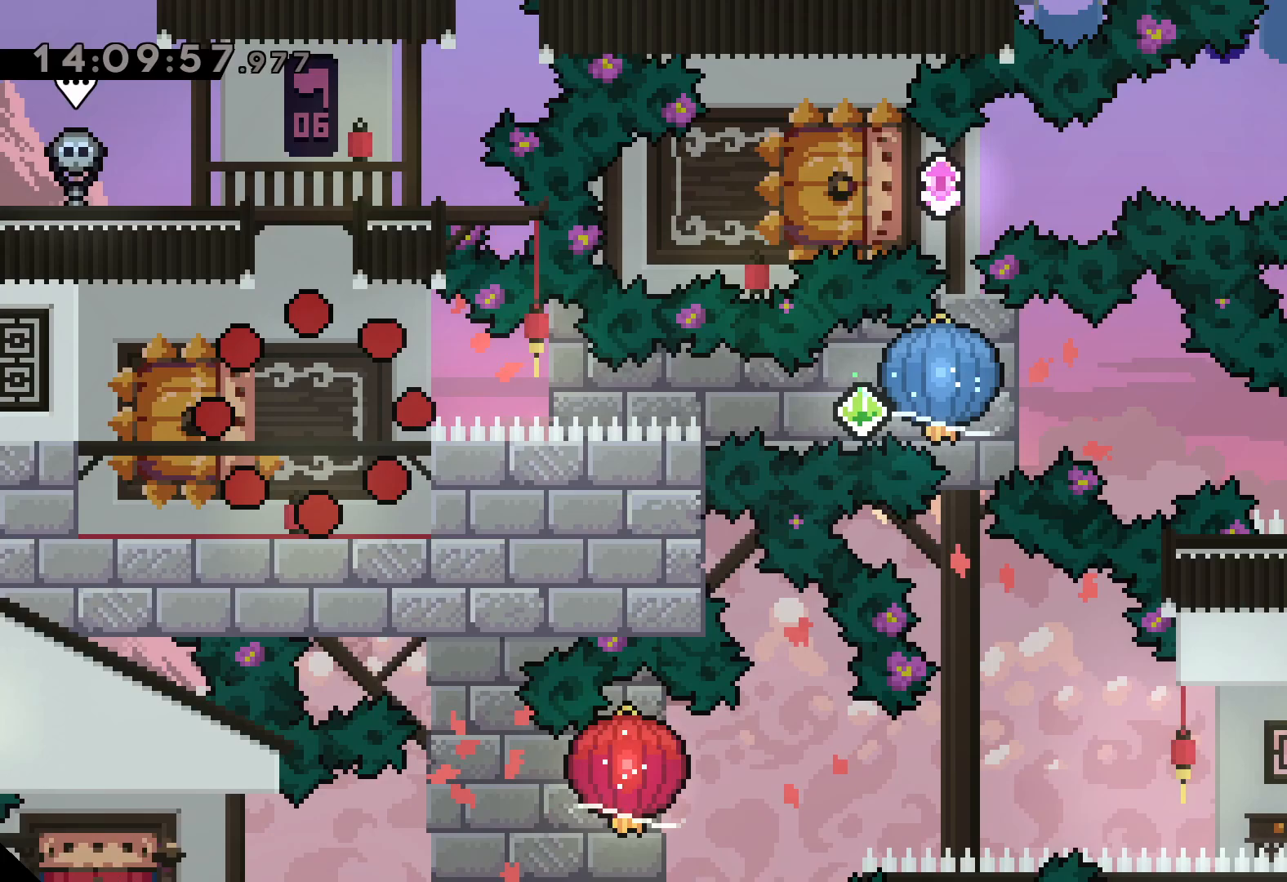
{"keys": ["dash", "down", "left"], "events": [[433, "down", "down"], [450, "dash", "down"], [450, "left", "down"]]}